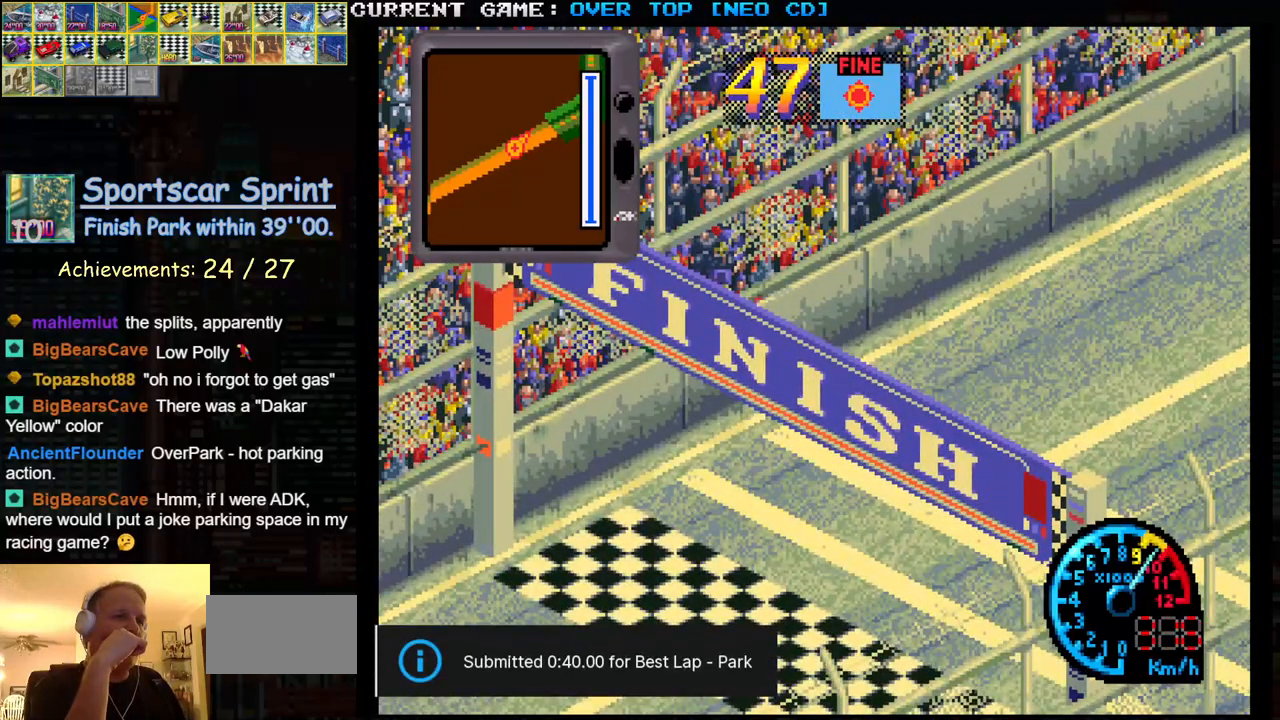
Gameplay with a controller (arcade stick); each line is a JSON object with the inputs held at the frame after it. "events" lists button and stick changes between this image and that frame as [ms after this image, input, new state], when the widget could be followed in between. Not read: L3 R3.
{"buttons": ["SQUARE"], "left_stick": "center", "events": []}
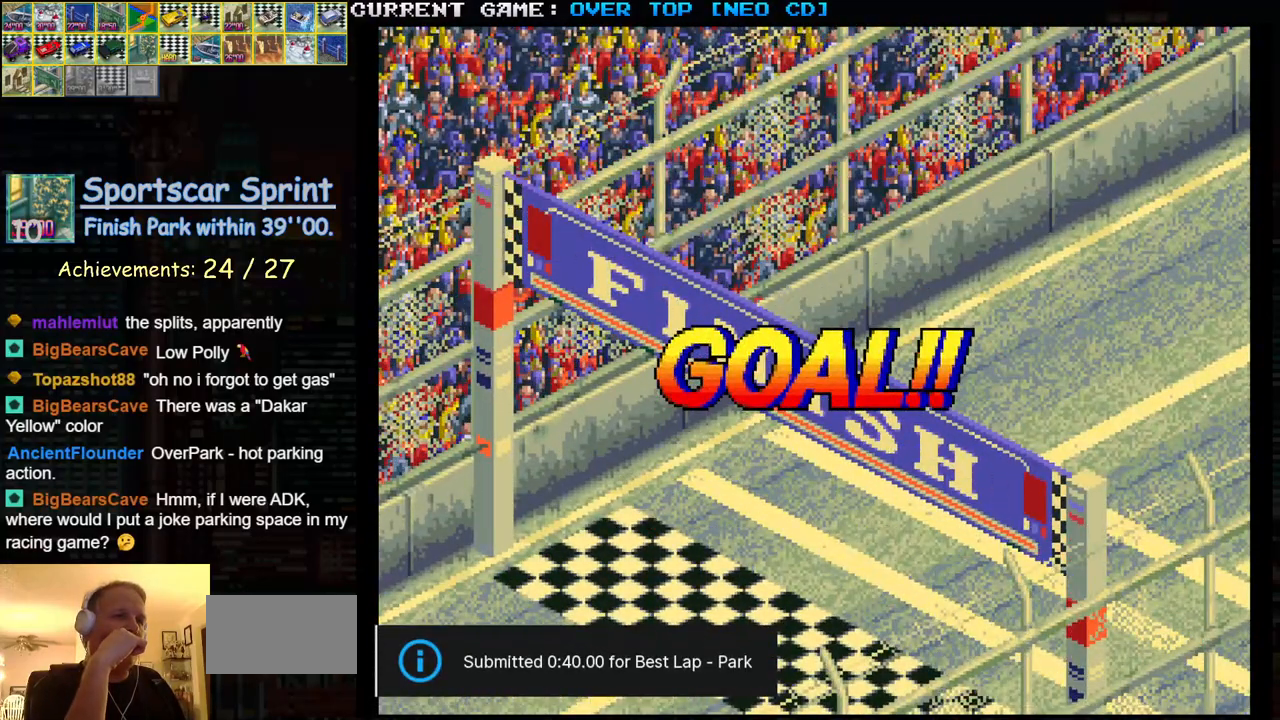
{"buttons": ["SQUARE"], "left_stick": "center", "events": []}
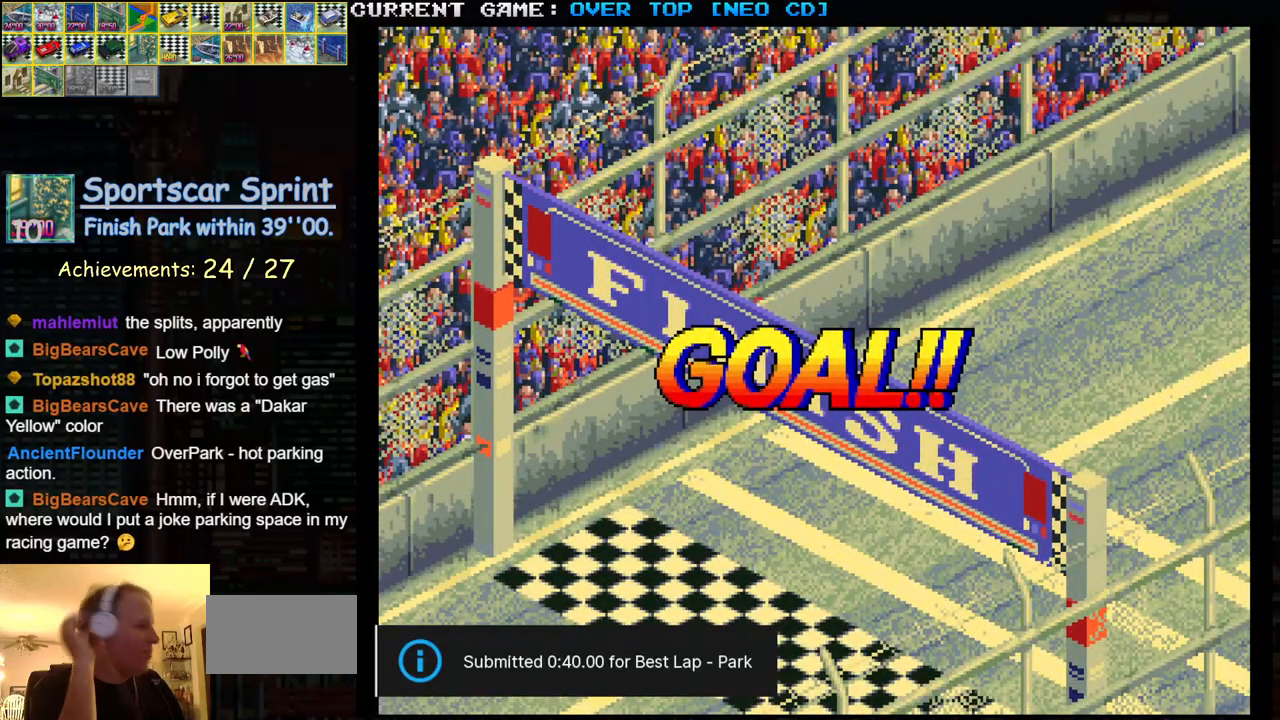
{"buttons": ["SQUARE"], "left_stick": "center", "events": []}
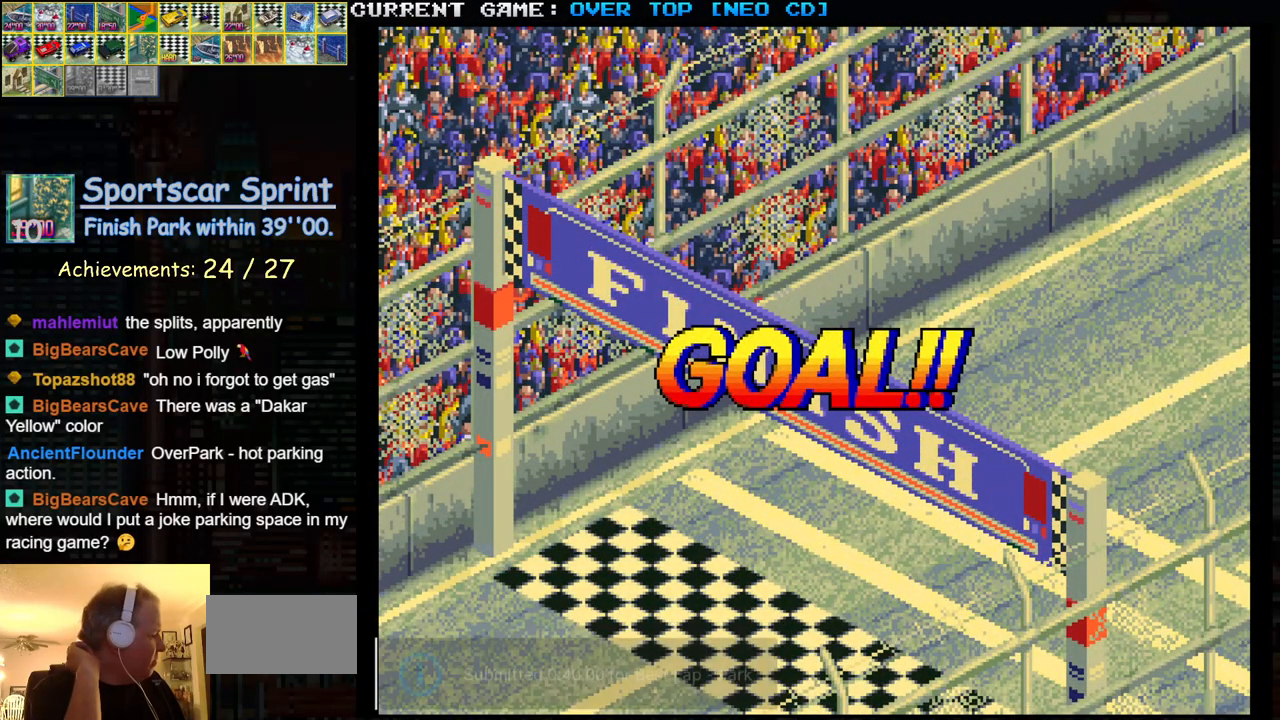
{"buttons": ["SQUARE"], "left_stick": "center", "events": []}
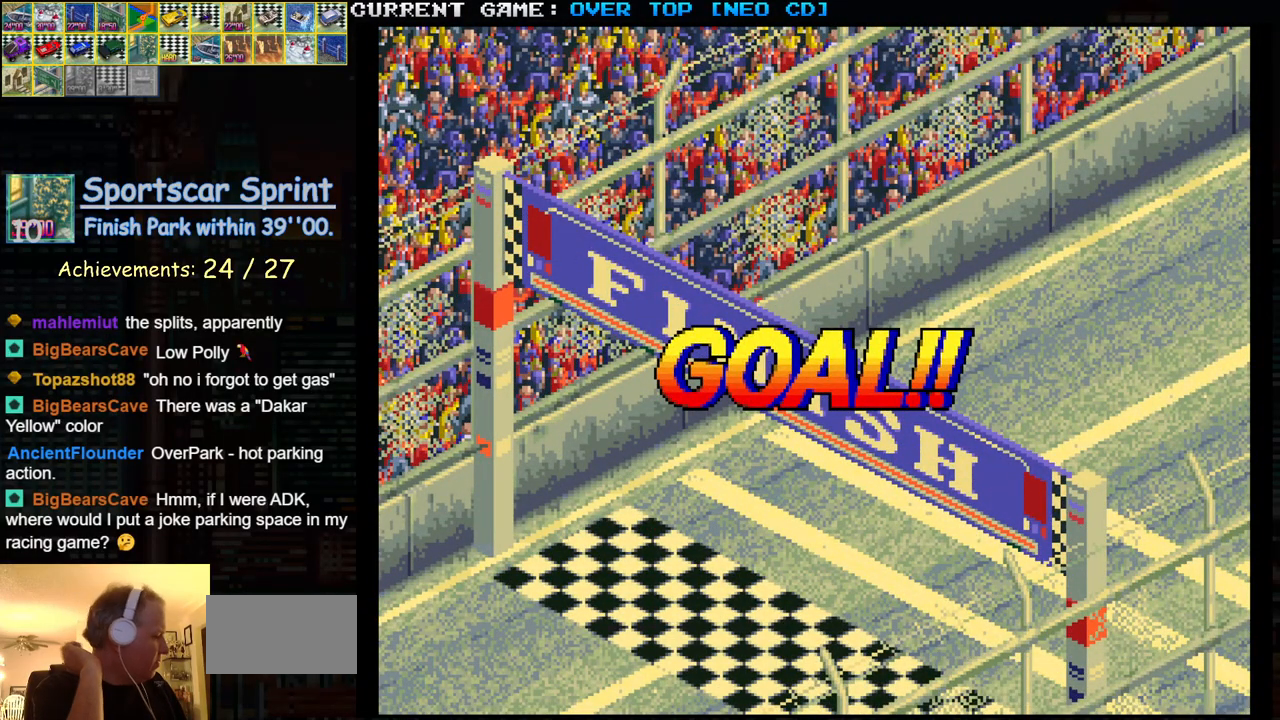
{"buttons": ["SQUARE"], "left_stick": "center", "events": []}
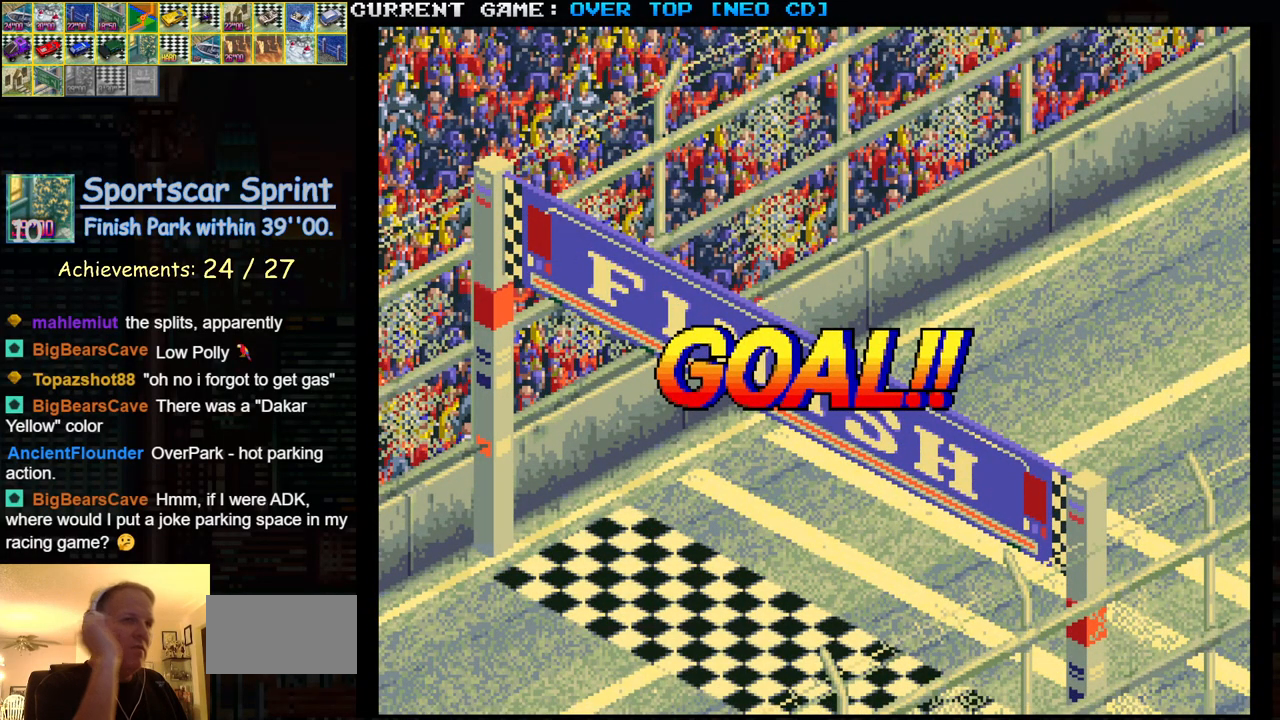
{"buttons": ["SQUARE"], "left_stick": "center", "events": []}
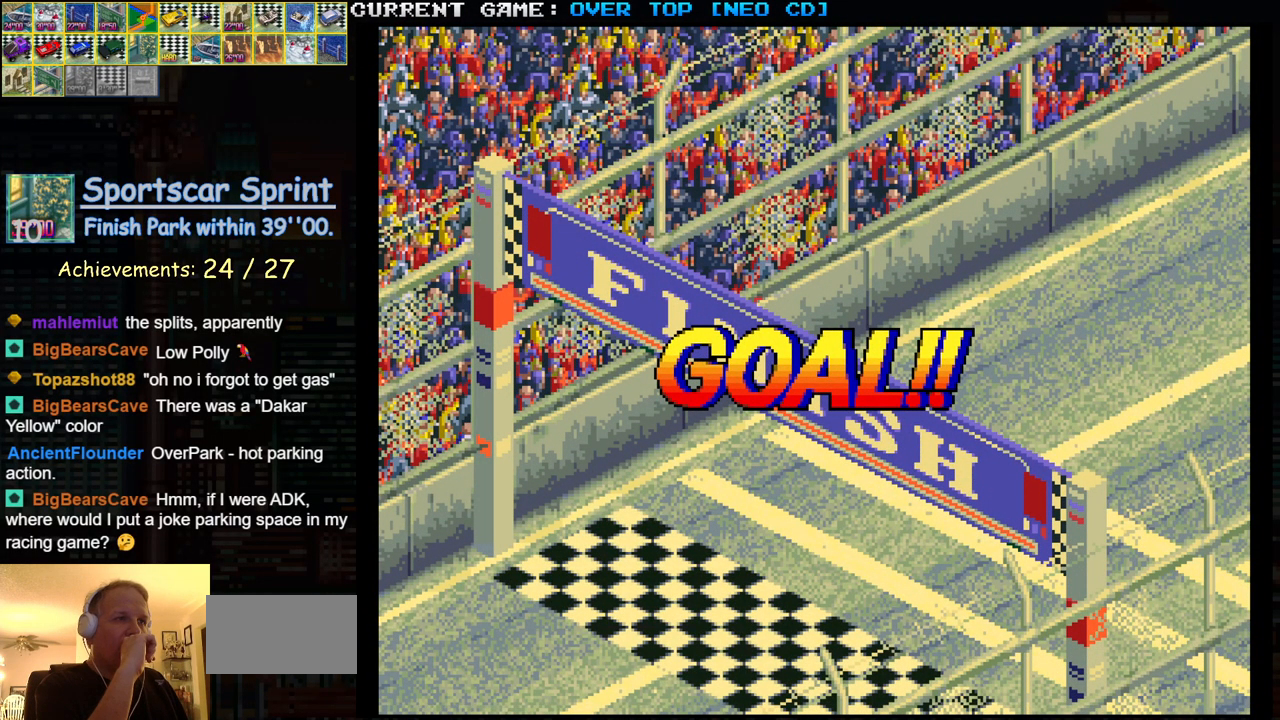
{"buttons": ["SQUARE"], "left_stick": "center", "events": []}
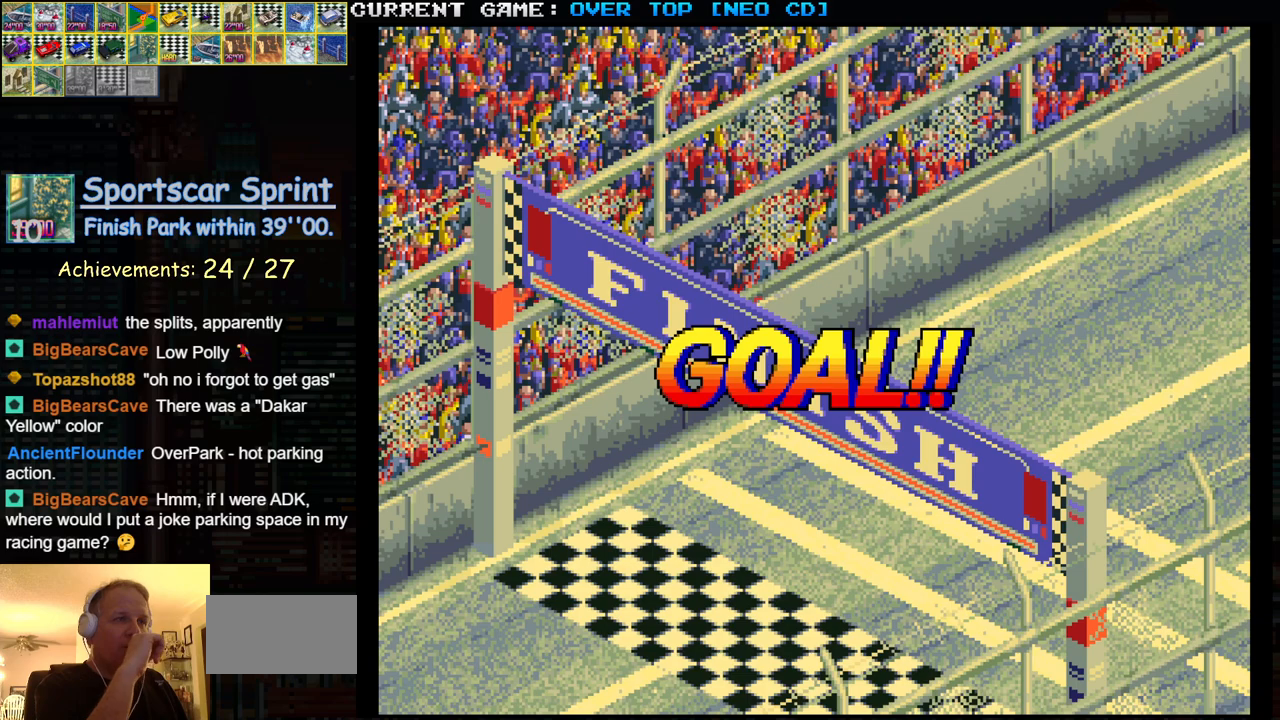
{"buttons": ["SQUARE"], "left_stick": "center", "events": []}
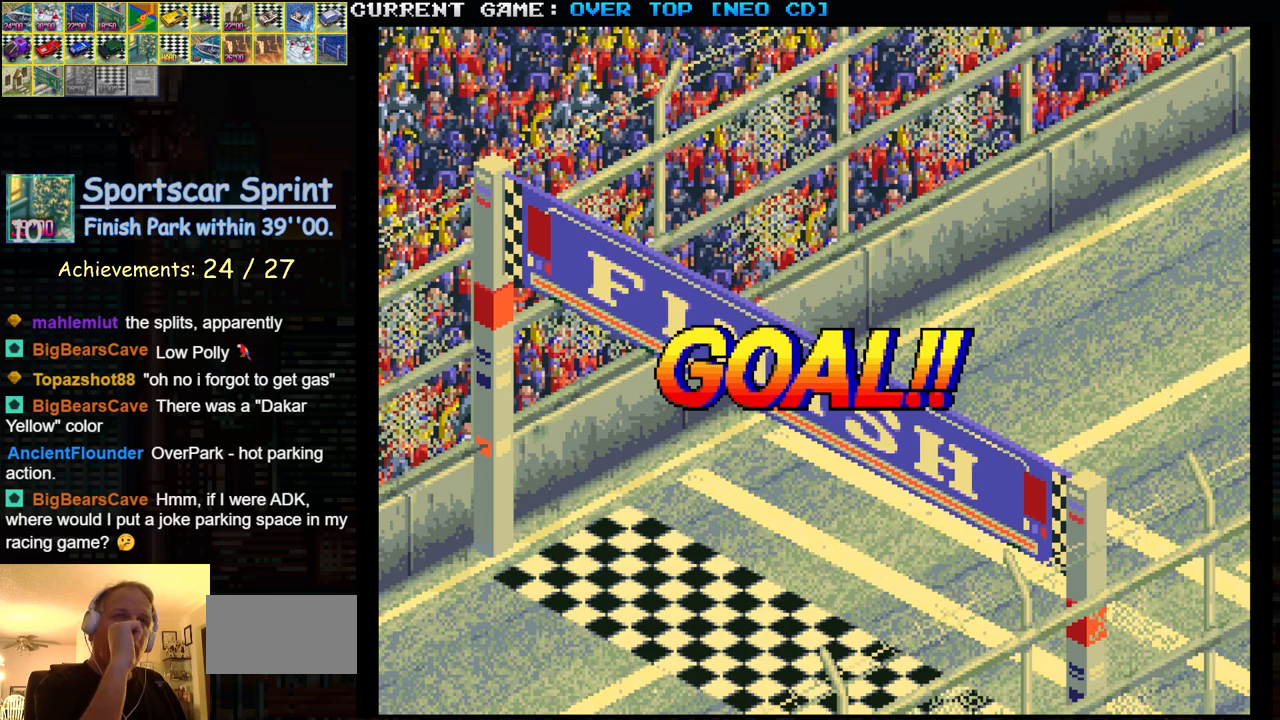
{"buttons": [], "left_stick": "center", "events": [[200, "SQUARE", "up"]]}
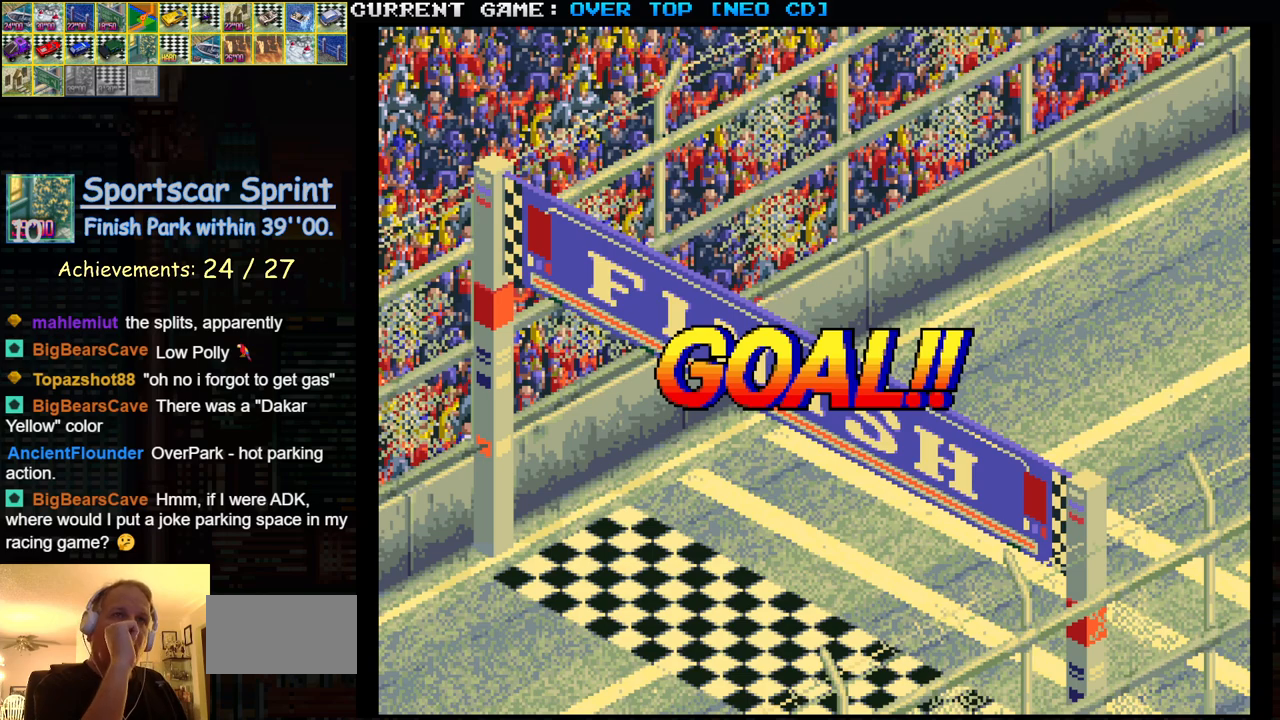
{"buttons": [], "left_stick": "center", "events": []}
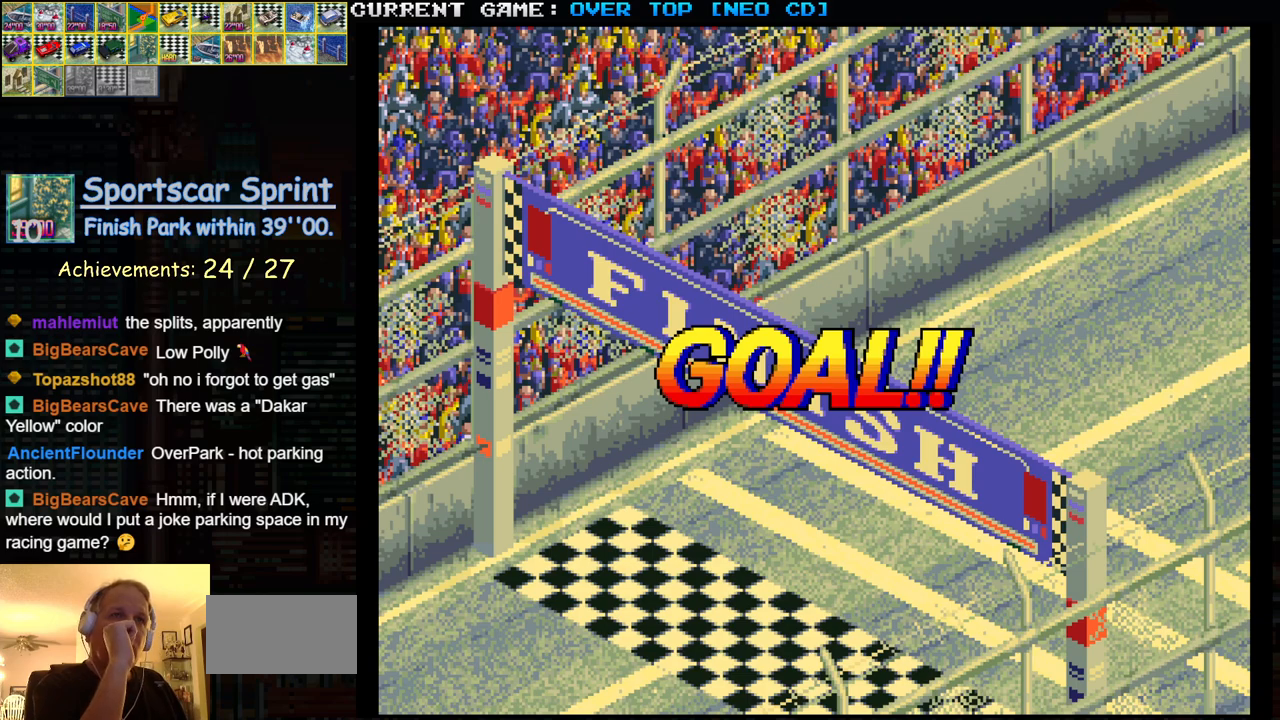
{"buttons": [], "left_stick": "center", "events": []}
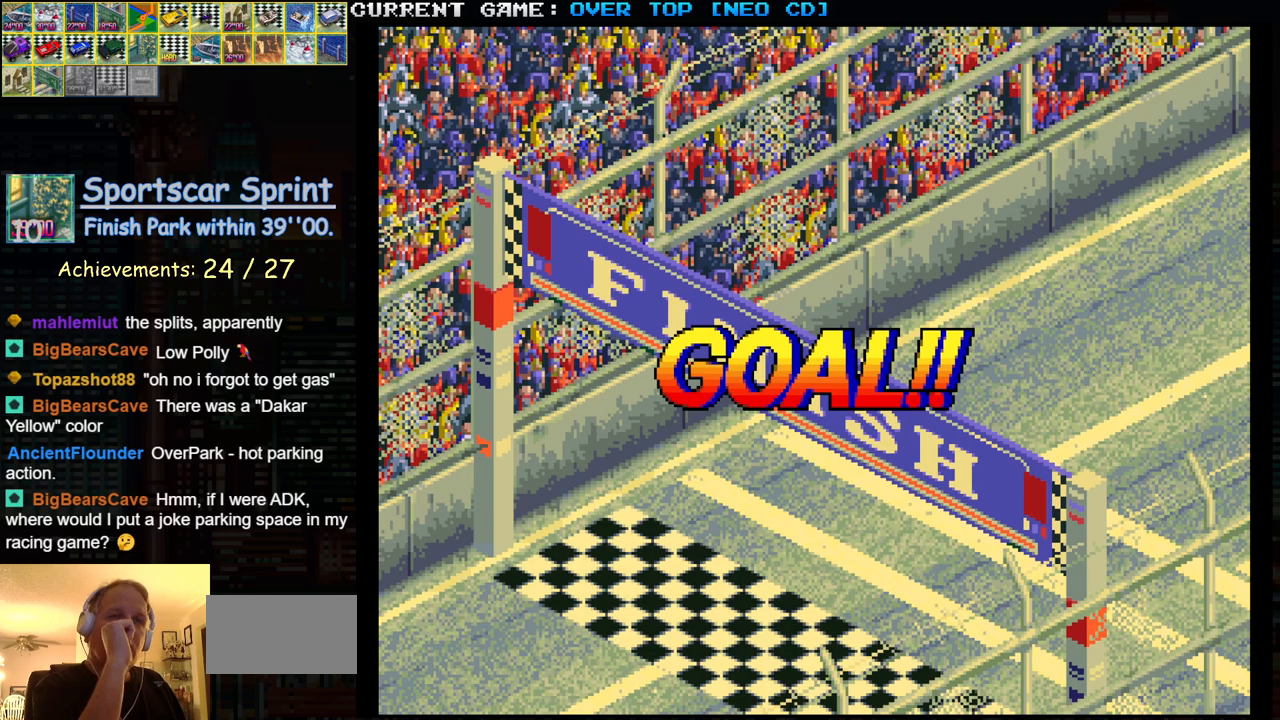
{"buttons": [], "left_stick": "center", "events": []}
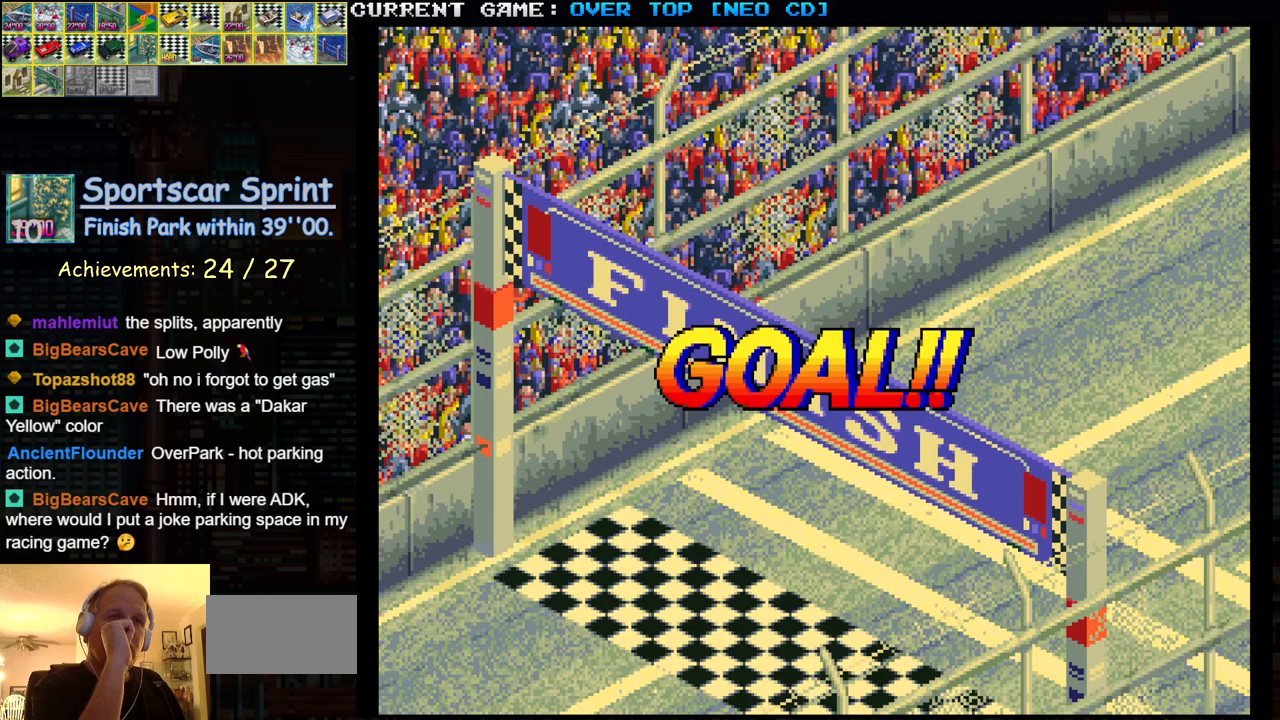
{"buttons": [], "left_stick": "center", "events": []}
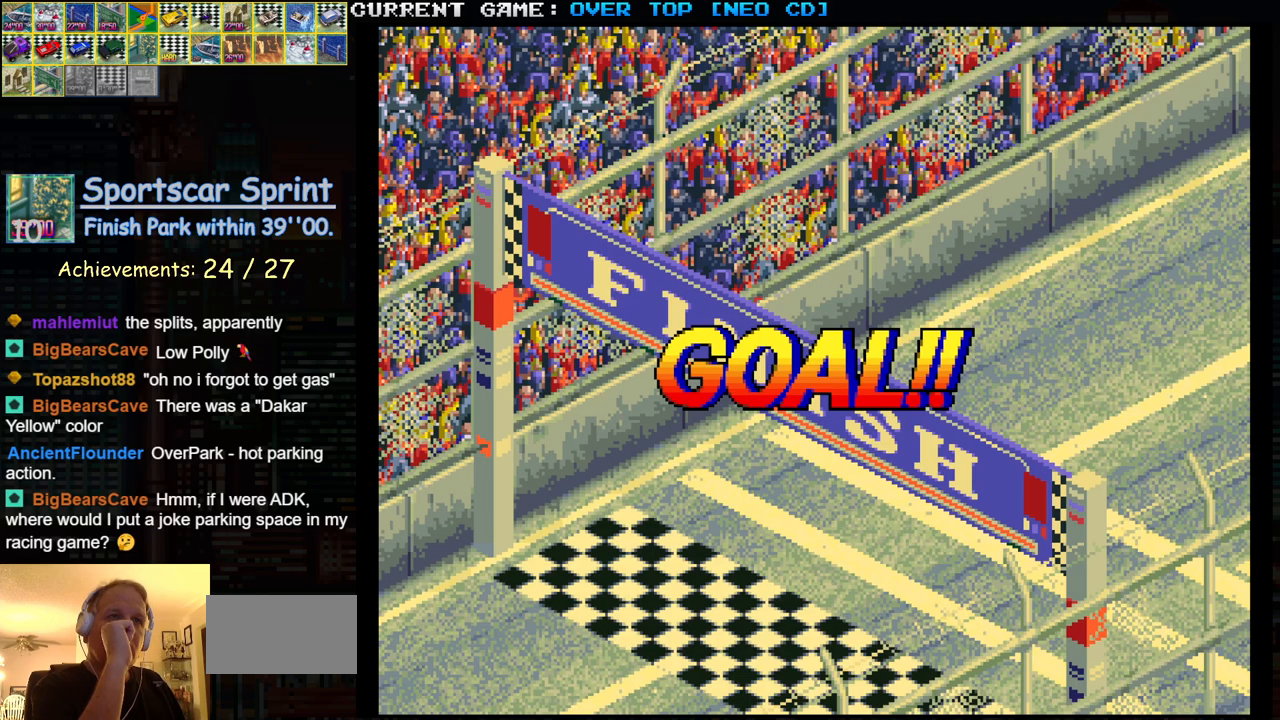
{"buttons": [], "left_stick": "center", "events": []}
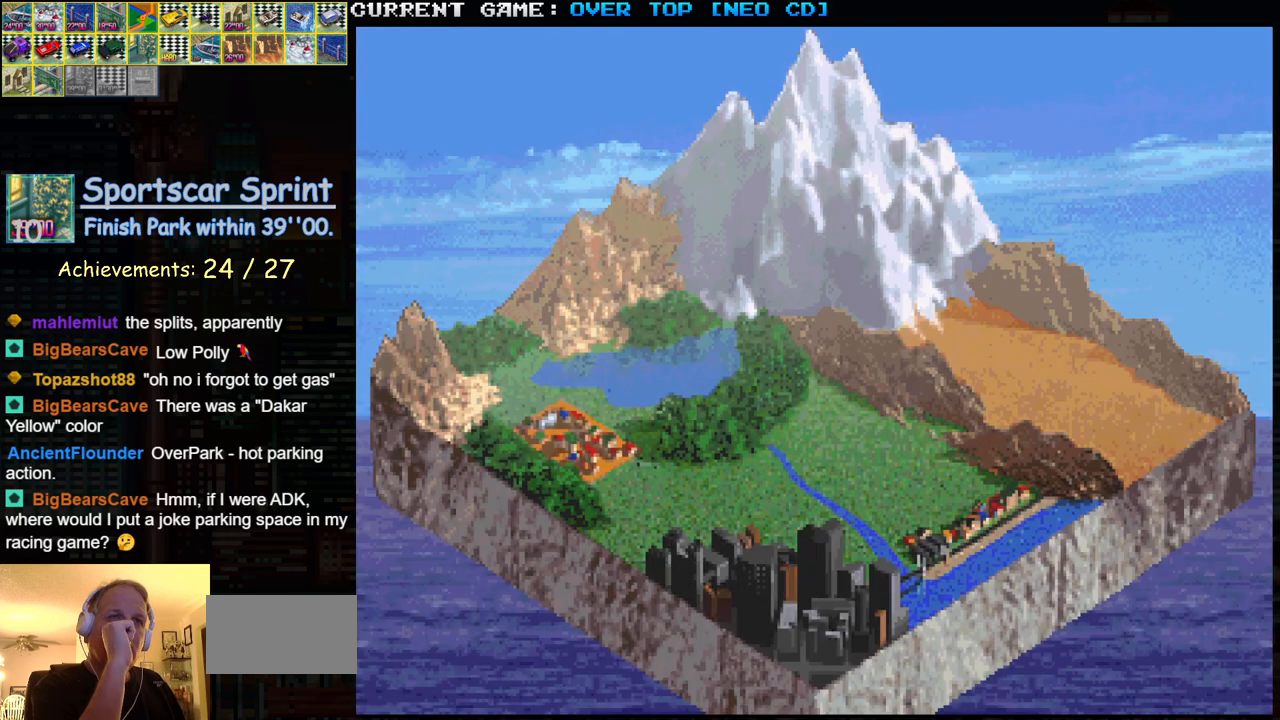
{"buttons": [], "left_stick": "center", "events": []}
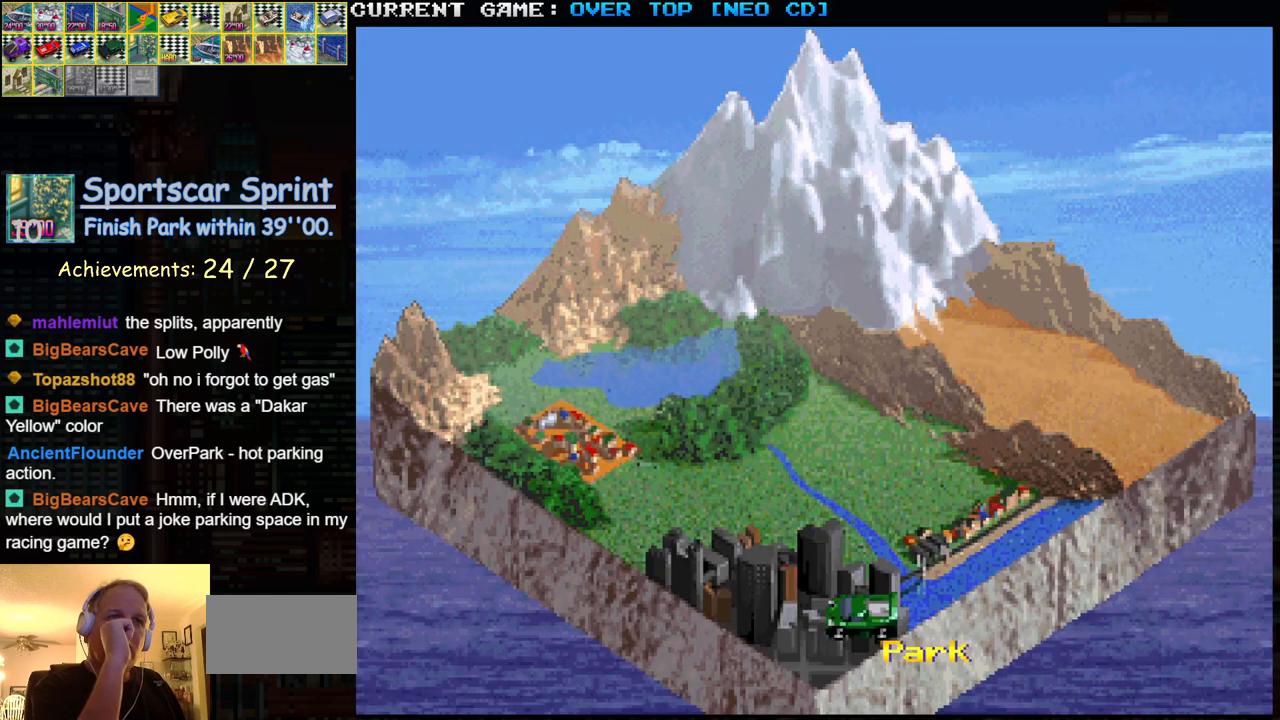
{"buttons": [], "left_stick": "center", "events": [[217, "SQUARE", "down"], [283, "SQUARE", "up"]]}
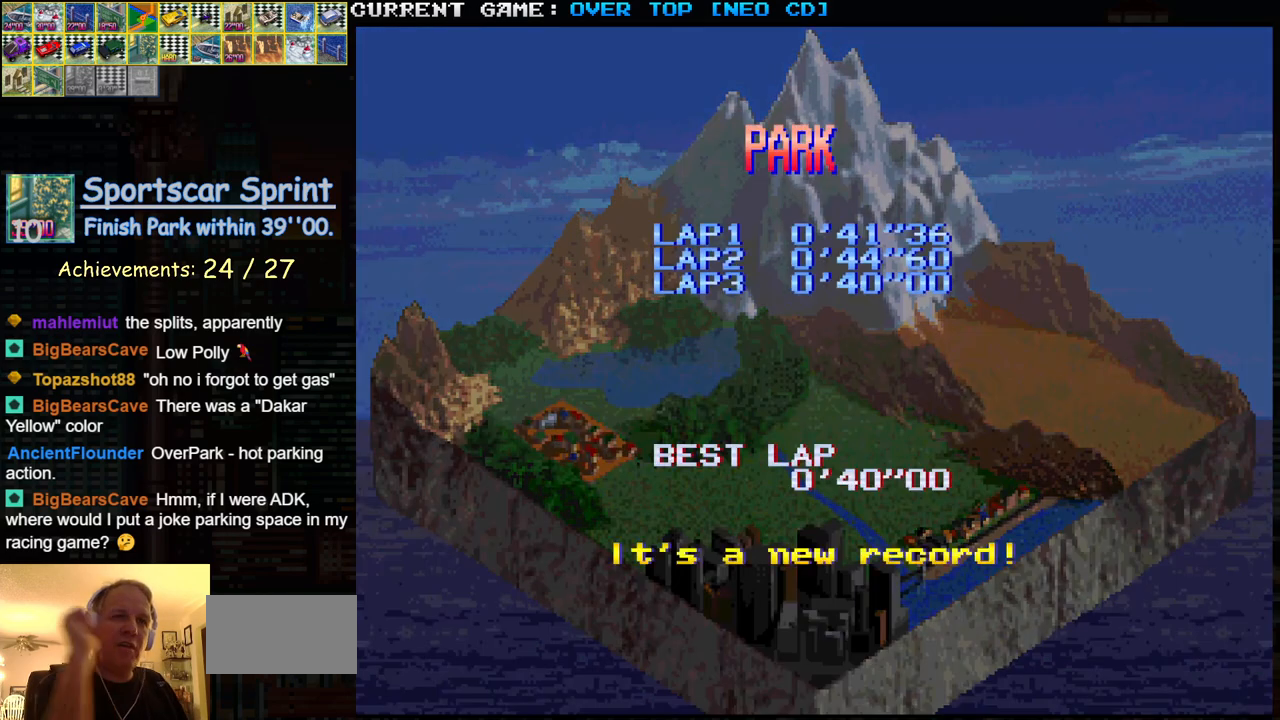
{"buttons": [], "left_stick": "center", "events": []}
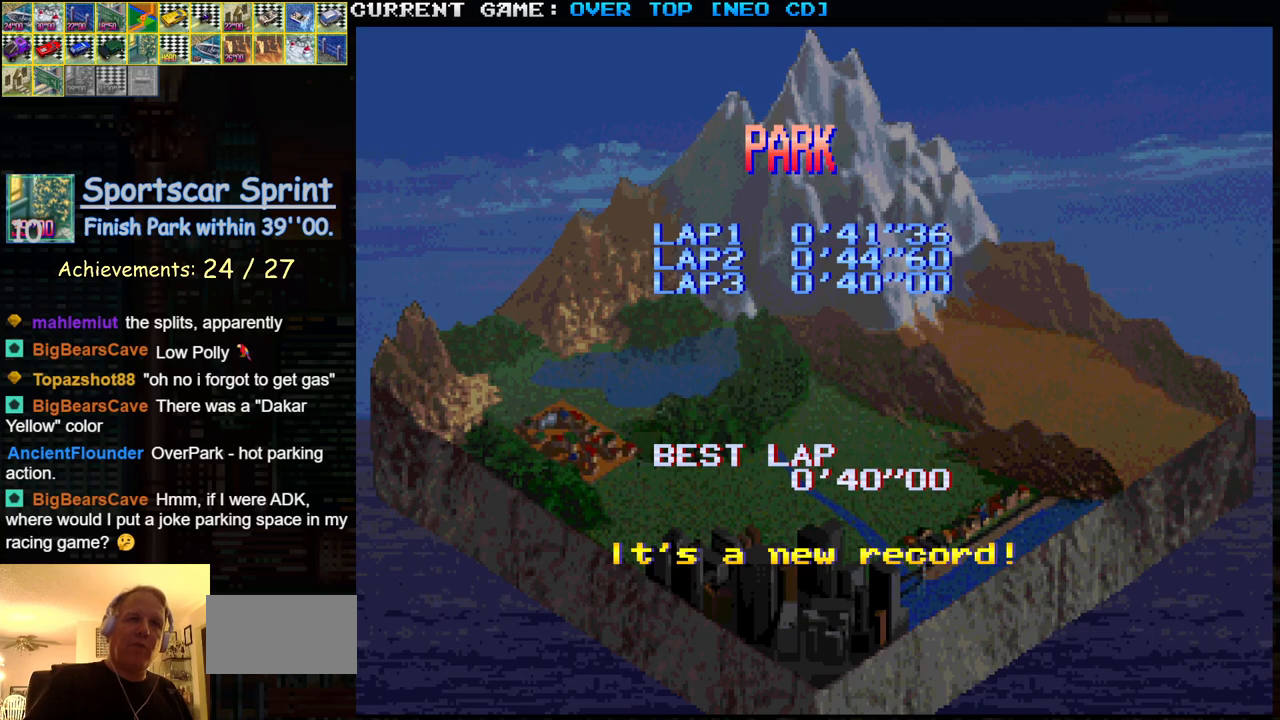
{"buttons": [], "left_stick": "center", "events": [[317, "SQUARE", "down"], [400, "SQUARE", "up"]]}
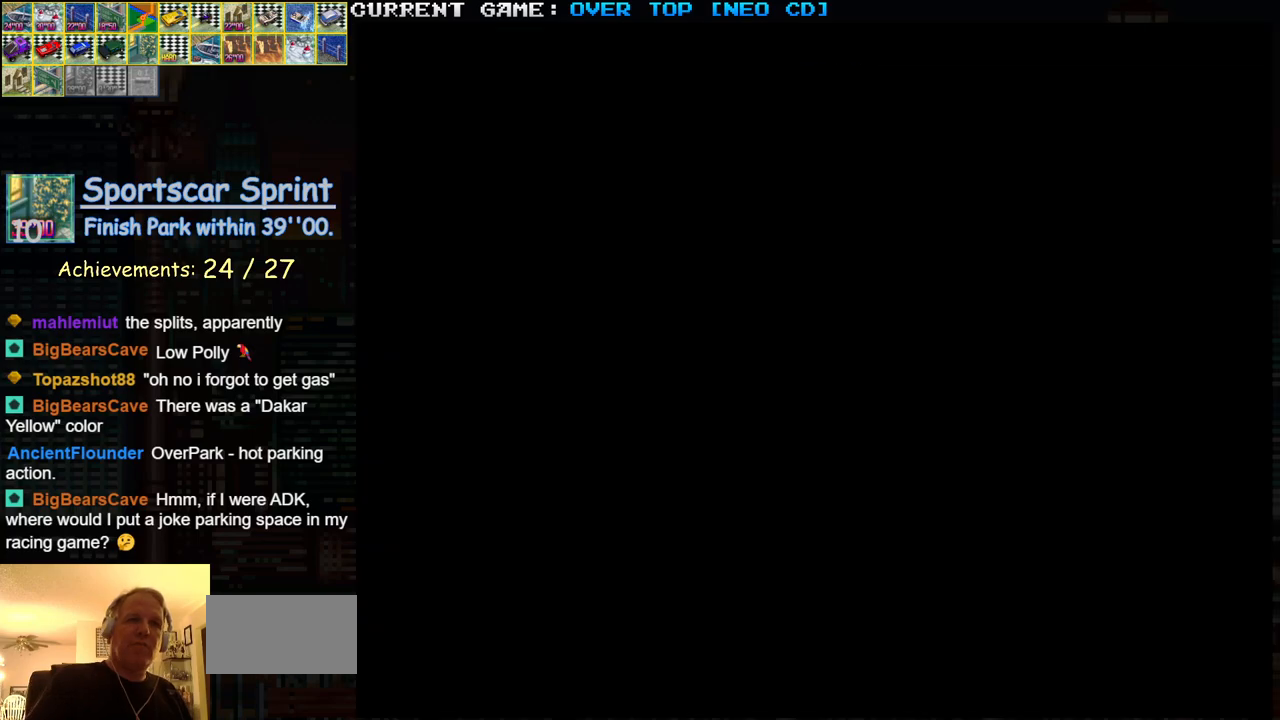
{"buttons": [], "left_stick": "left", "events": [[450, "left_stick", "left"]]}
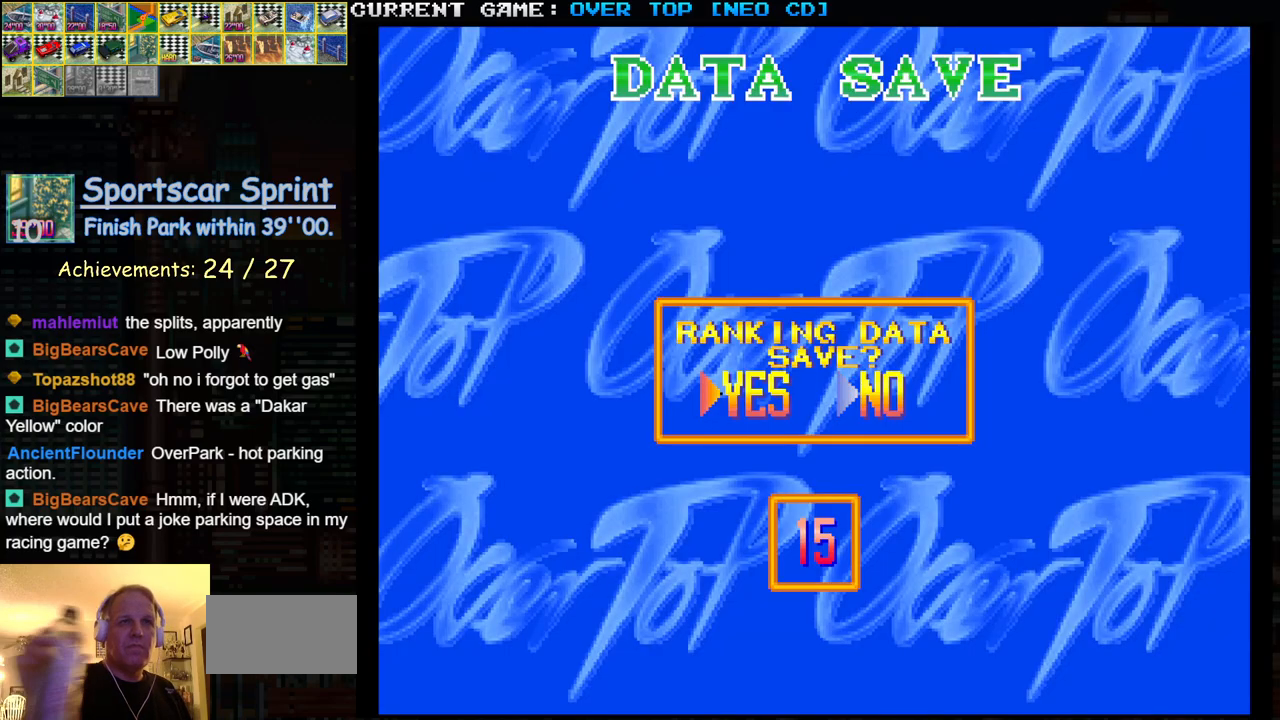
{"buttons": [], "left_stick": "center", "events": [[67, "left_stick", "center"], [183, "SQUARE", "down"], [267, "SQUARE", "up"]]}
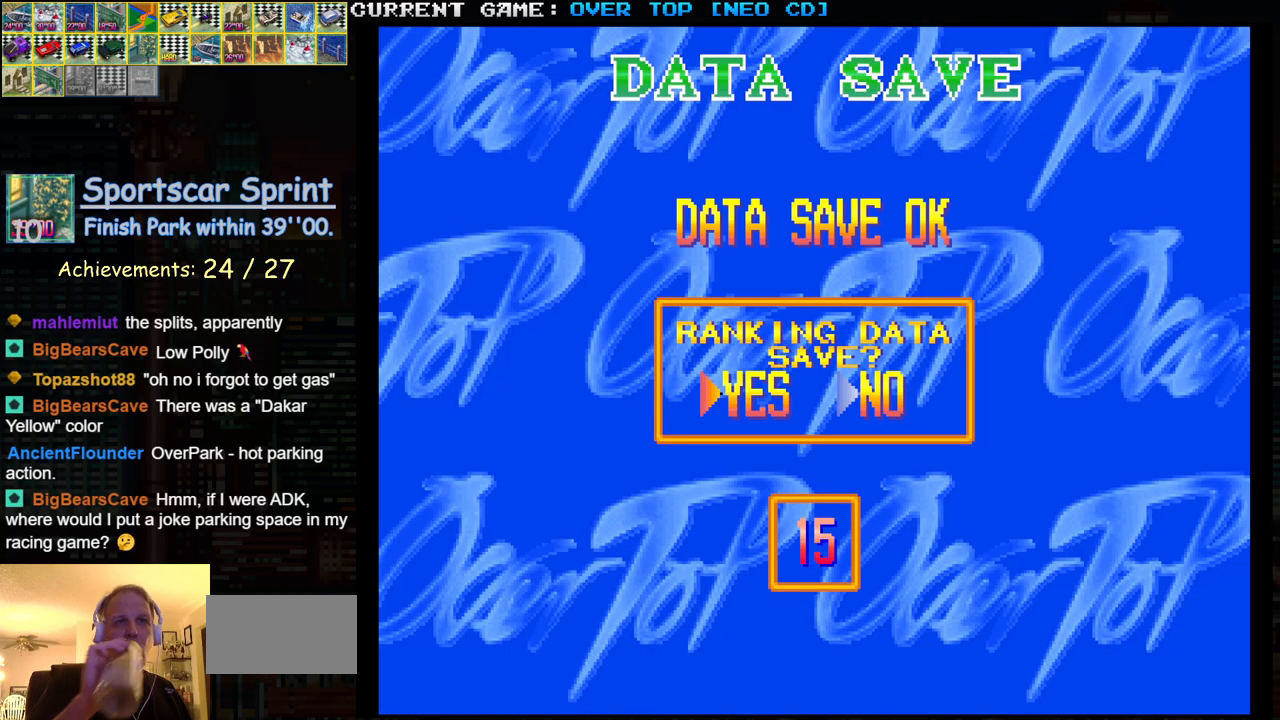
{"buttons": [], "left_stick": "center", "events": []}
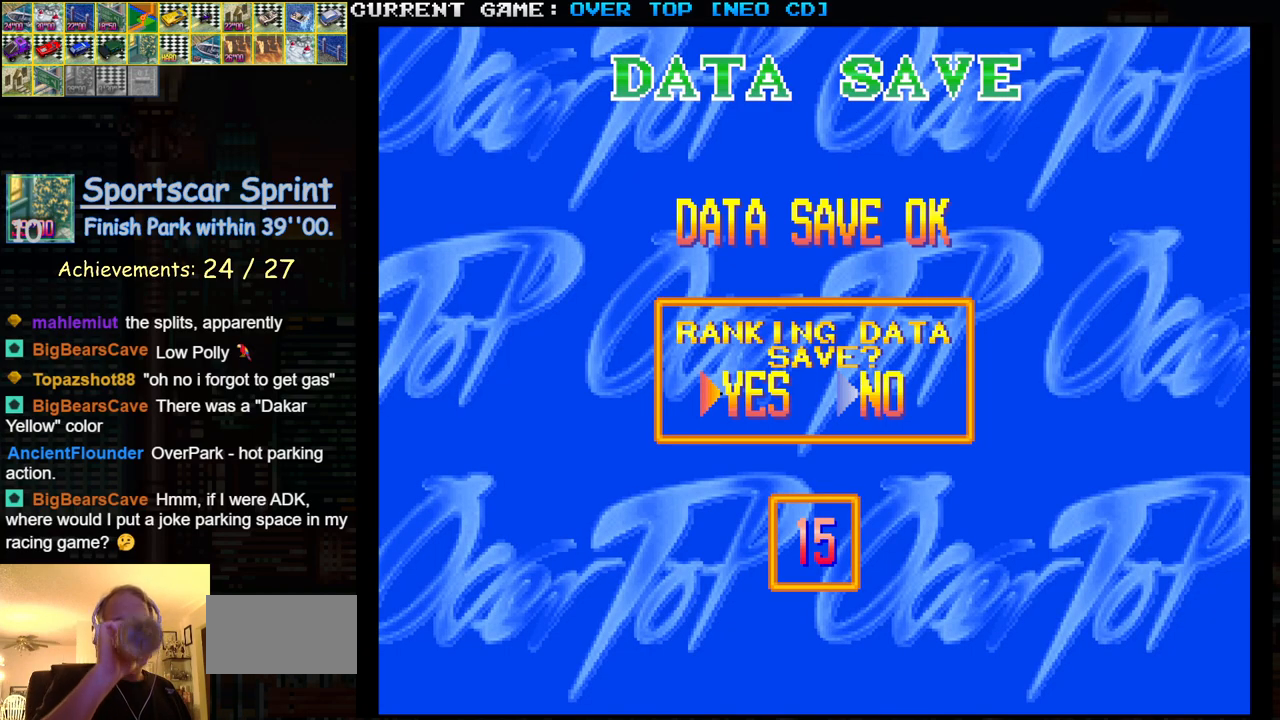
{"buttons": [], "left_stick": "center", "events": [[117, "SQUARE", "down"], [183, "SQUARE", "up"]]}
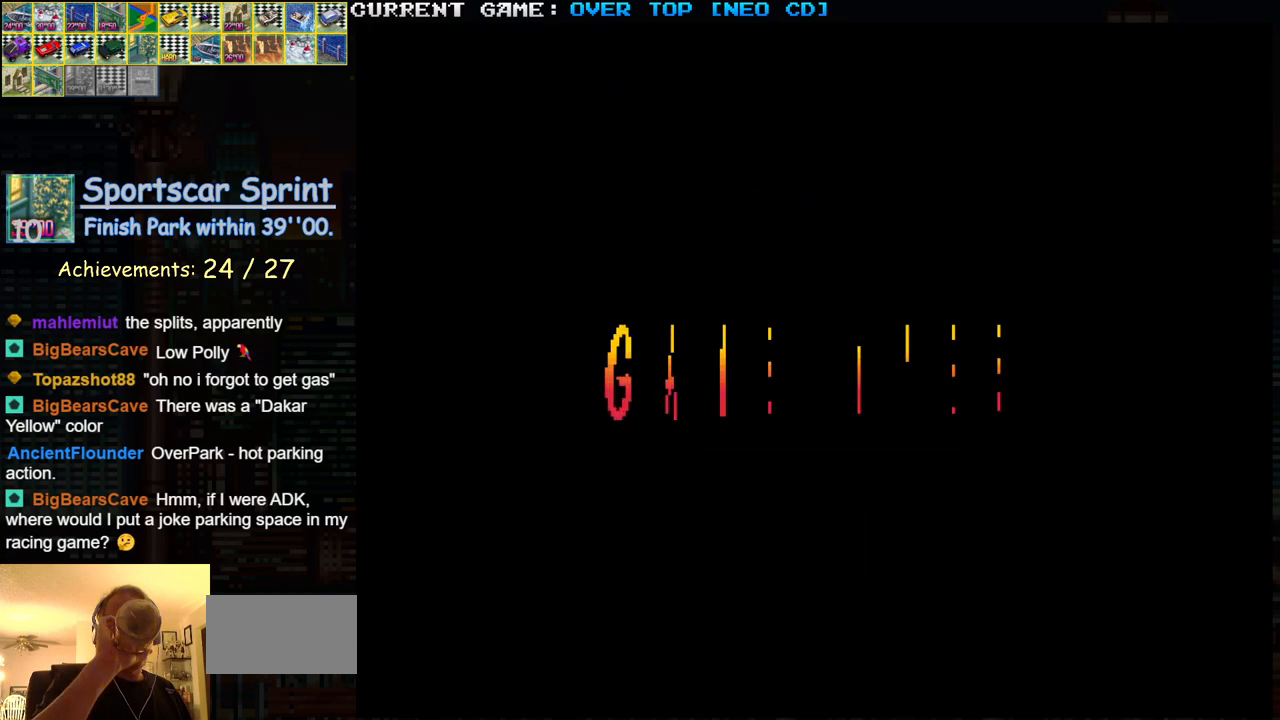
{"buttons": [], "left_stick": "center", "events": [[333, "SQUARE", "down"], [417, "SQUARE", "up"]]}
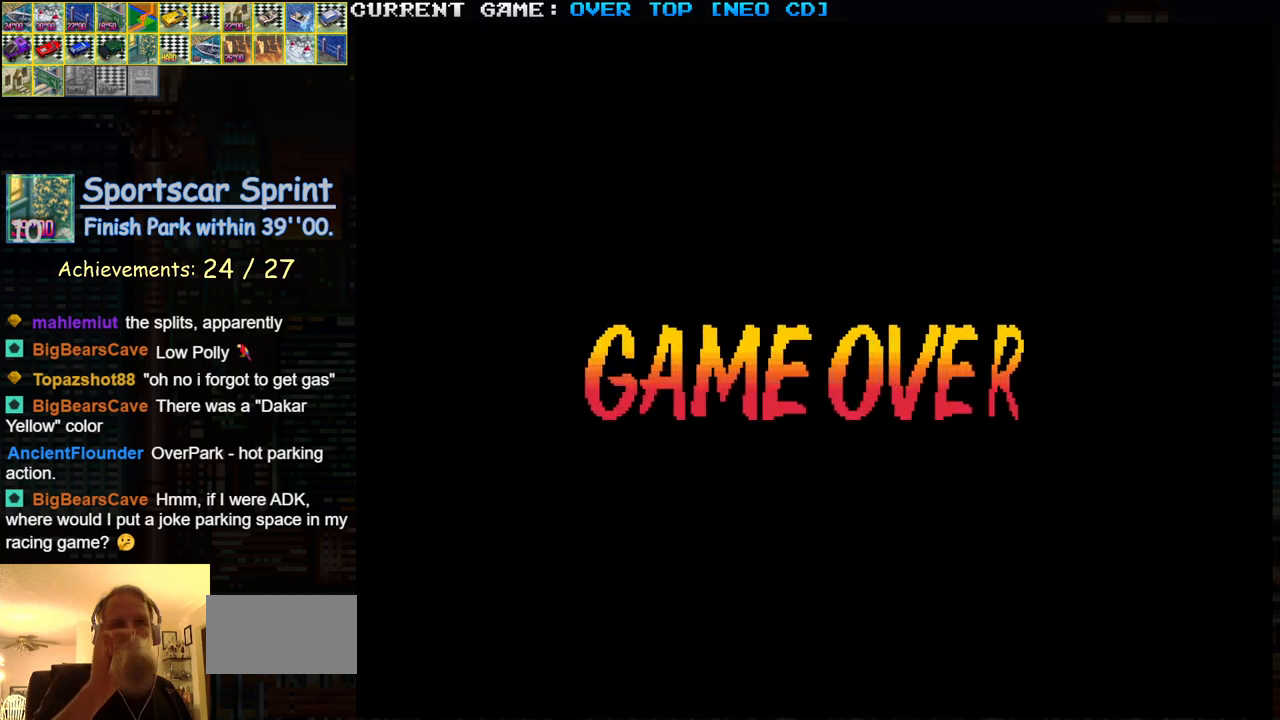
{"buttons": [], "left_stick": "center", "events": []}
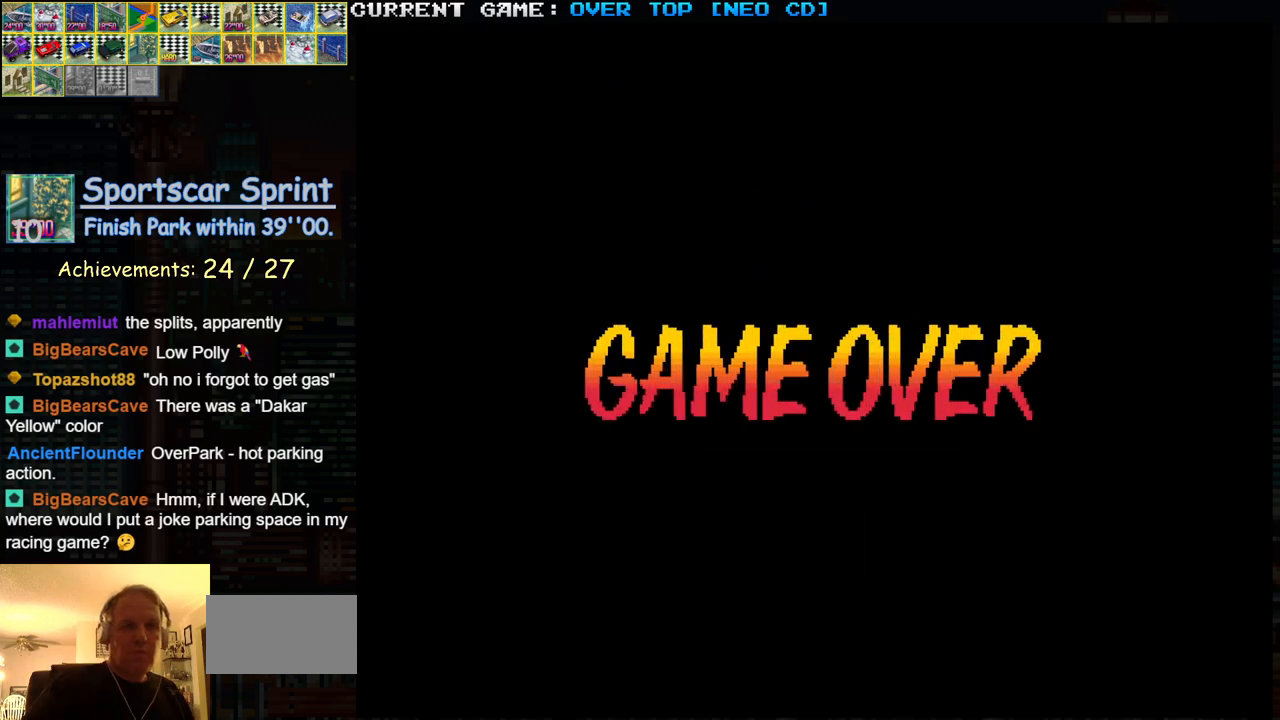
{"buttons": [], "left_stick": "center", "events": []}
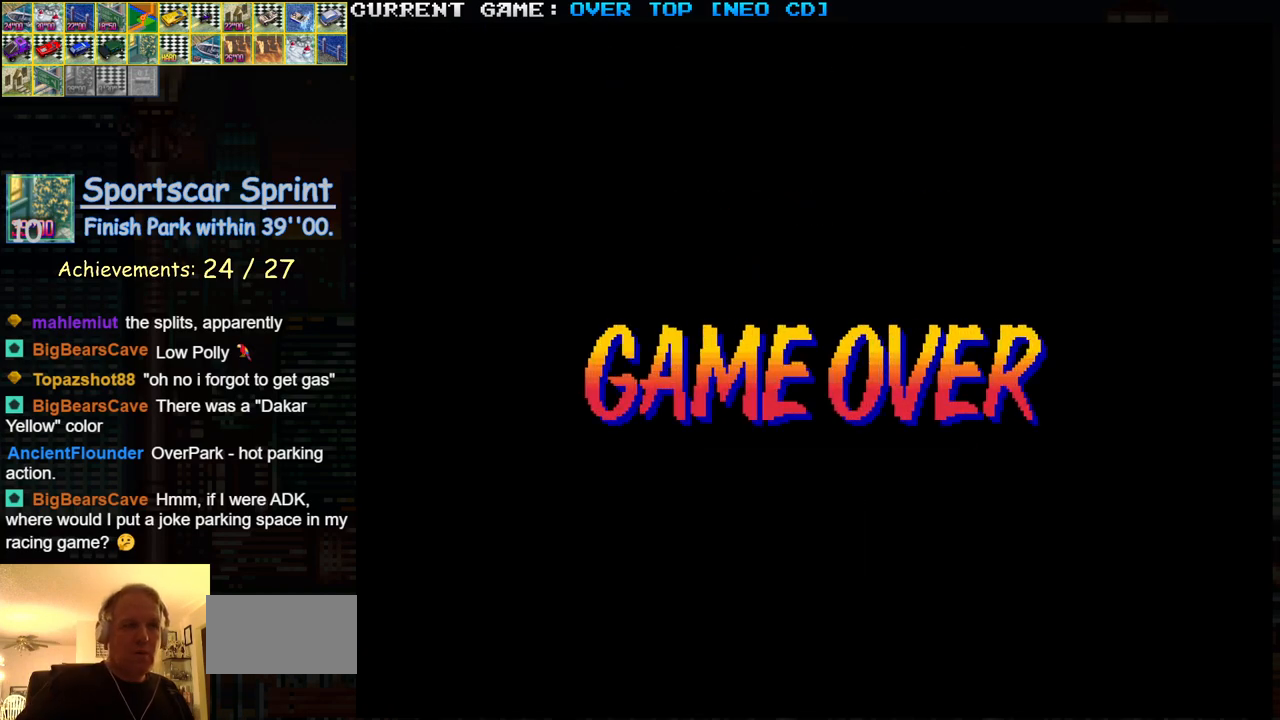
{"buttons": [], "left_stick": "center", "events": []}
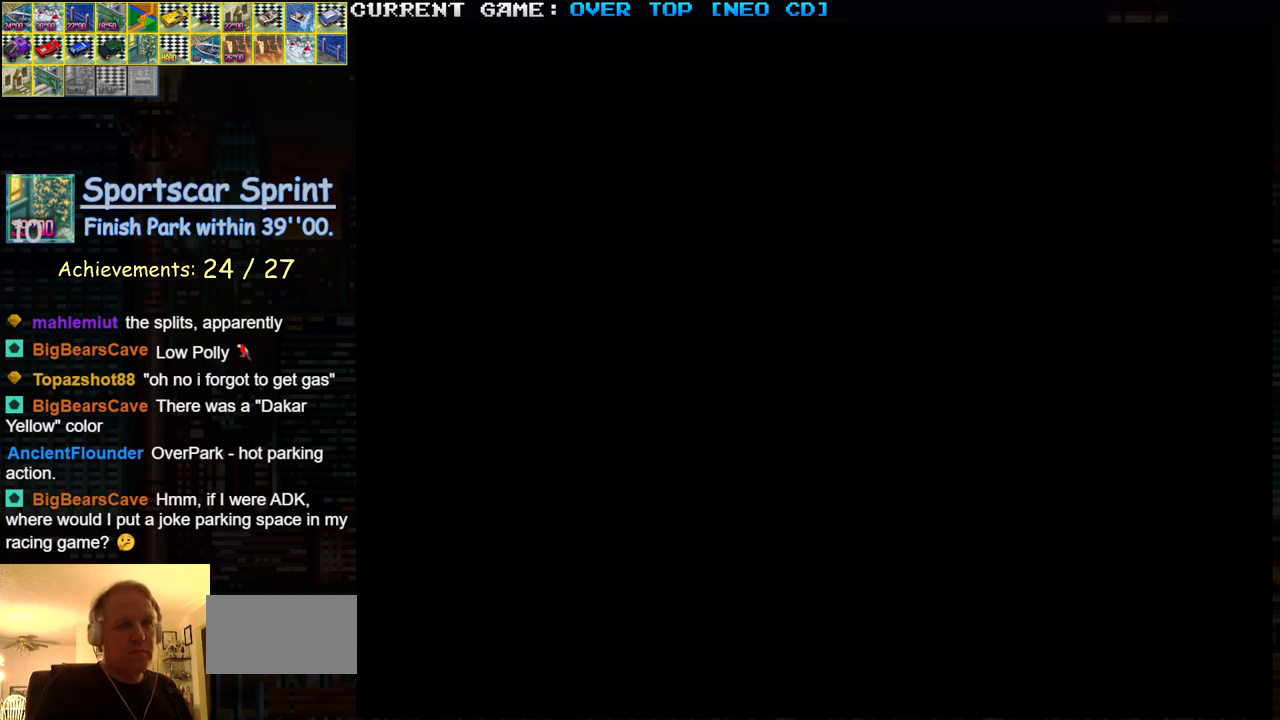
{"buttons": [], "left_stick": "up", "events": [[467, "left_stick", "up"]]}
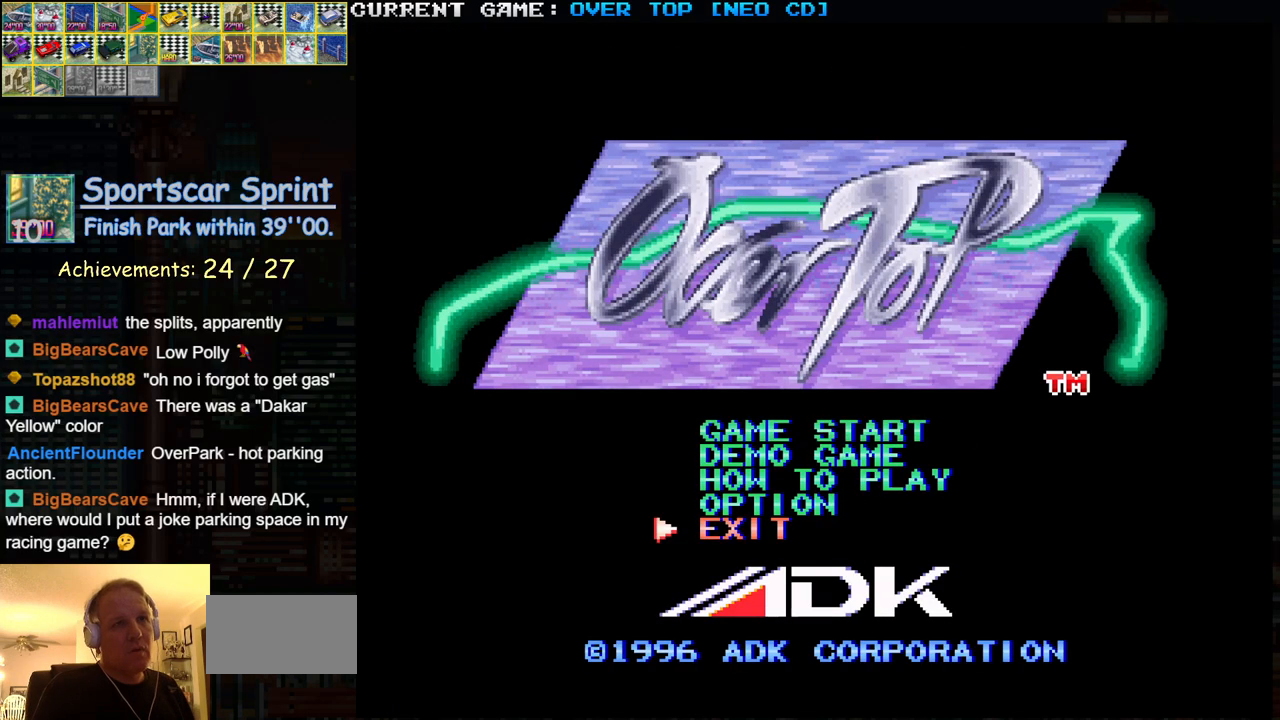
{"buttons": [], "left_stick": "center", "events": [[83, "left_stick", "center"], [200, "left_stick", "up"], [317, "left_stick", "center"], [367, "SQUARE", "down"], [433, "SQUARE", "up"]]}
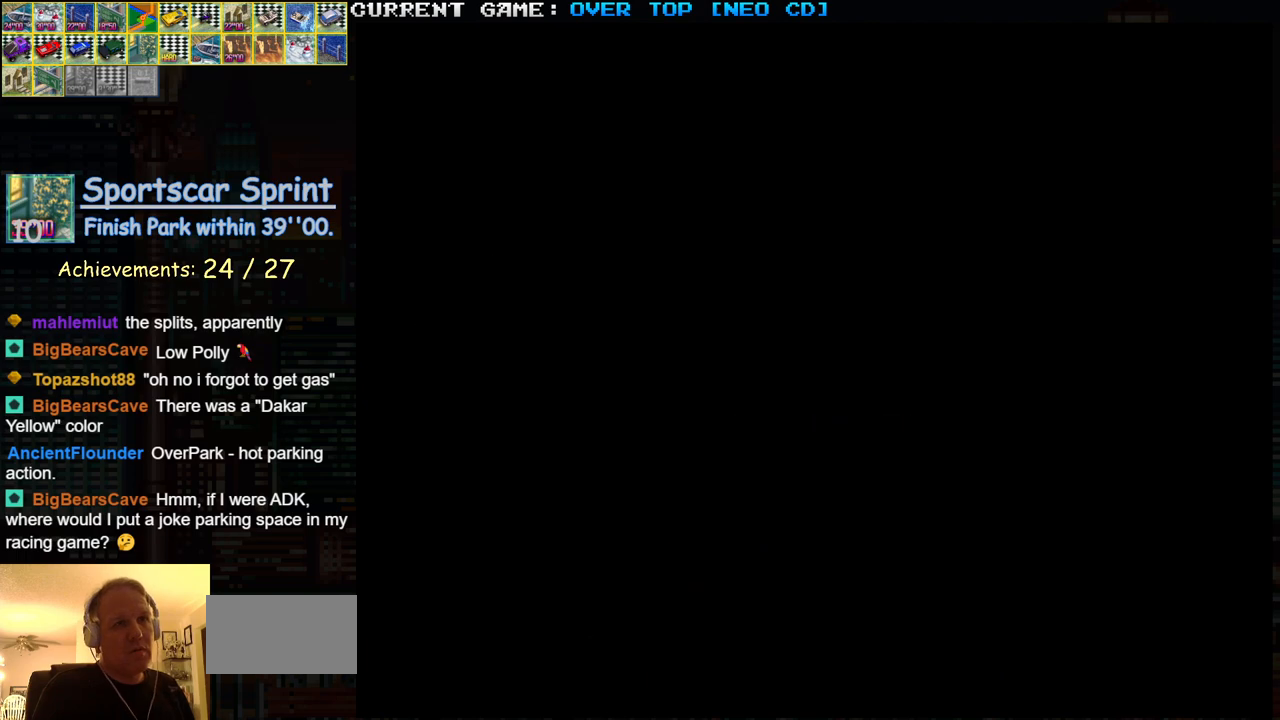
{"buttons": [], "left_stick": "up", "events": [[300, "left_stick", "up"], [400, "left_stick", "center"], [500, "left_stick", "up"]]}
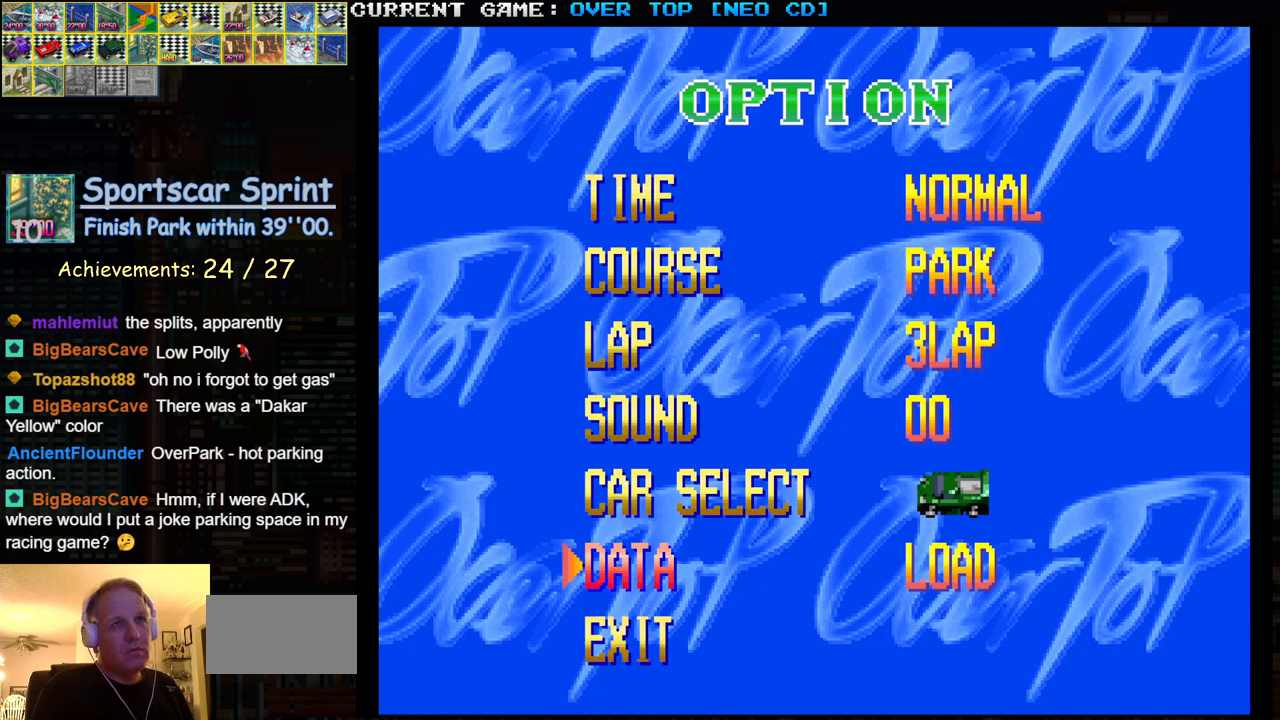
{"buttons": [], "left_stick": "right", "events": [[117, "left_stick", "center"], [200, "left_stick", "up"], [300, "left_stick", "center"], [467, "left_stick", "right"]]}
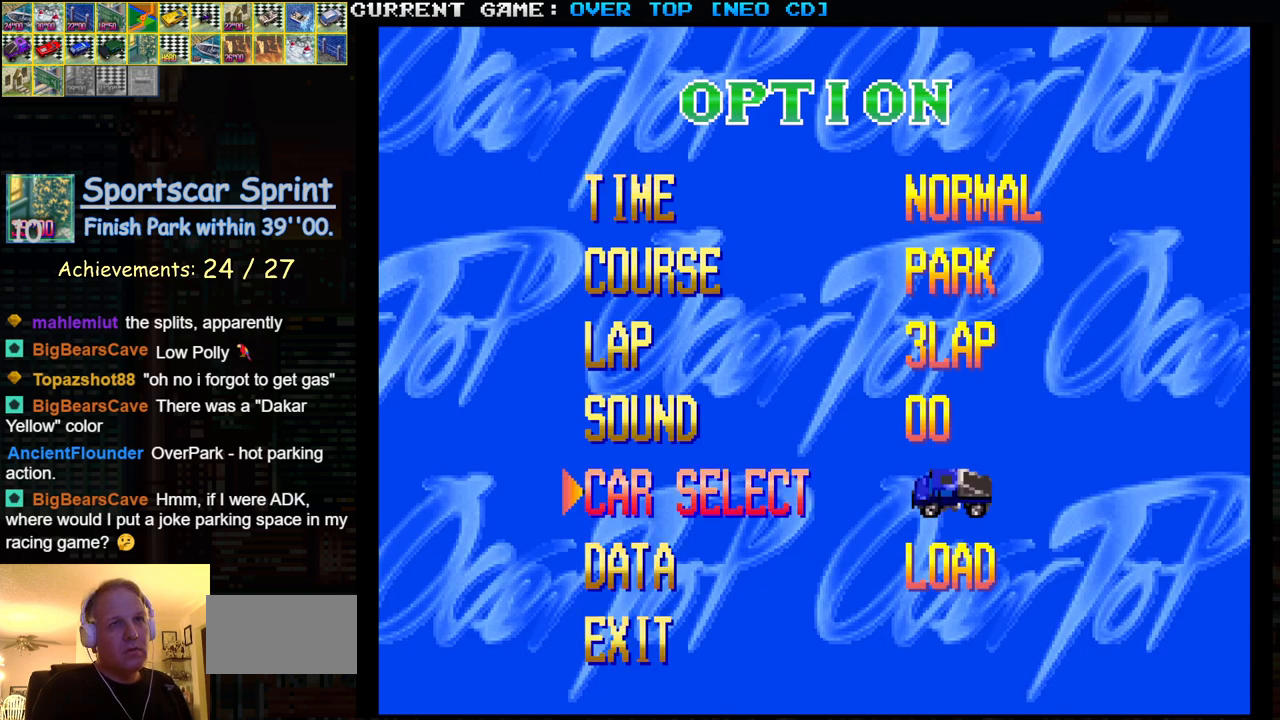
{"buttons": [], "left_stick": "right", "events": [[83, "left_stick", "center"], [283, "left_stick", "right"], [367, "left_stick", "center"], [467, "left_stick", "right"]]}